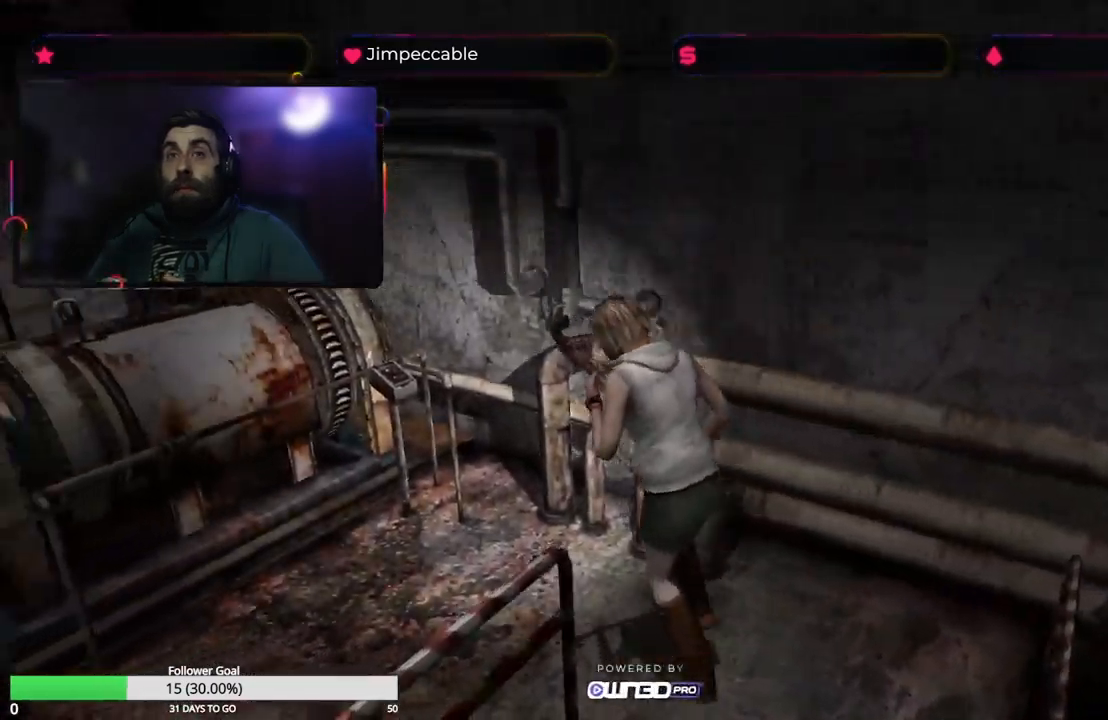
Gameplay with a controller (Xbox layout); each line is a JSON object with the inputs held at the frame after it. "events" lists button and stick changes between this image and that frame as [ms after this image, input, new state], when the widget could be followed in between.
{"buttons": [], "left_stick": "up", "right_stick": "center", "events": [[150, "left_stick", "up"], [450, "X", "up"]]}
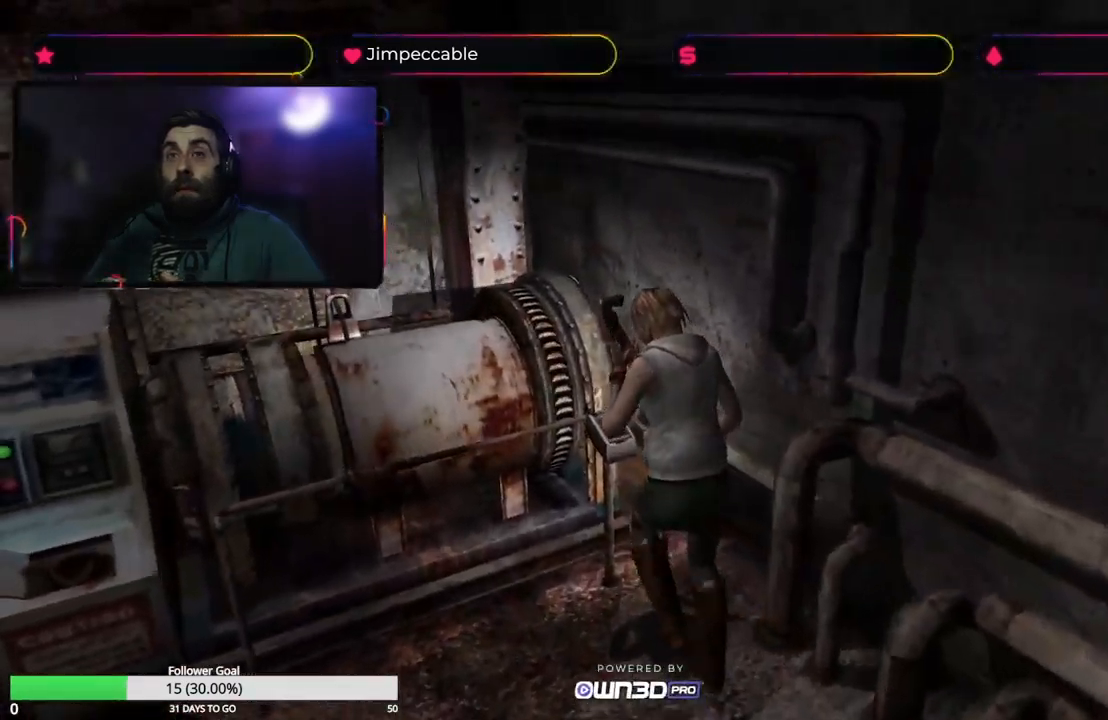
{"buttons": ["A"], "left_stick": "center", "right_stick": "center", "events": [[34, "A", "down"], [167, "left_stick", "center"], [200, "A", "up"], [417, "A", "down"]]}
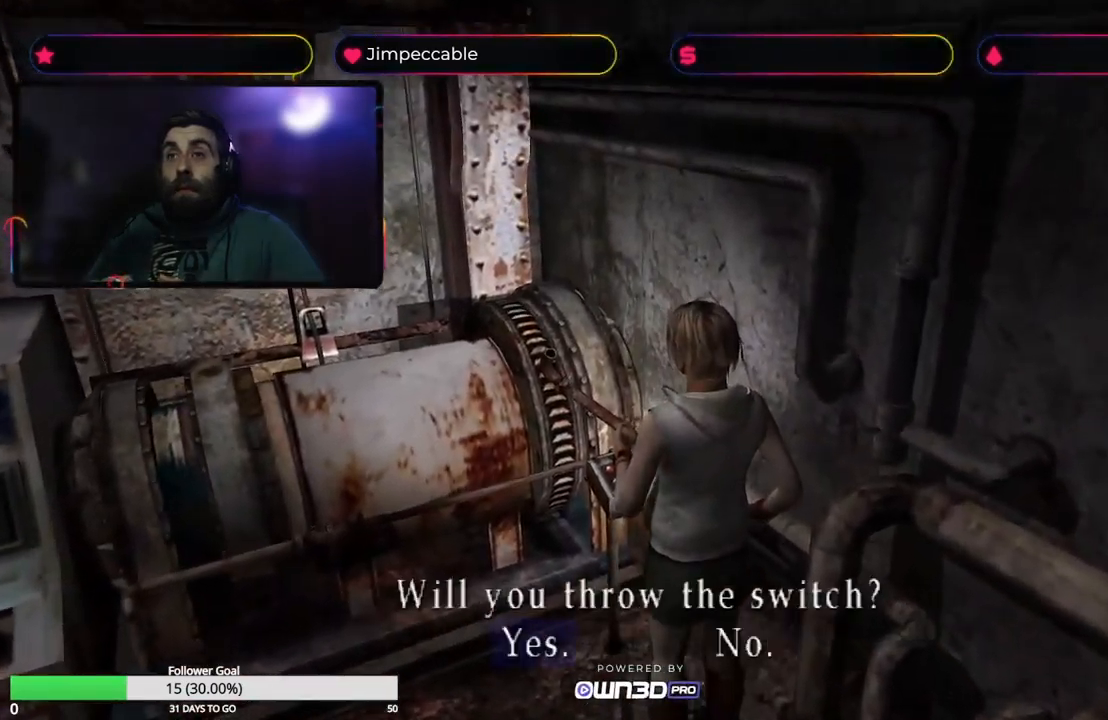
{"buttons": [], "left_stick": "center", "right_stick": "center", "events": [[117, "A", "up"], [300, "A", "down"], [484, "A", "up"]]}
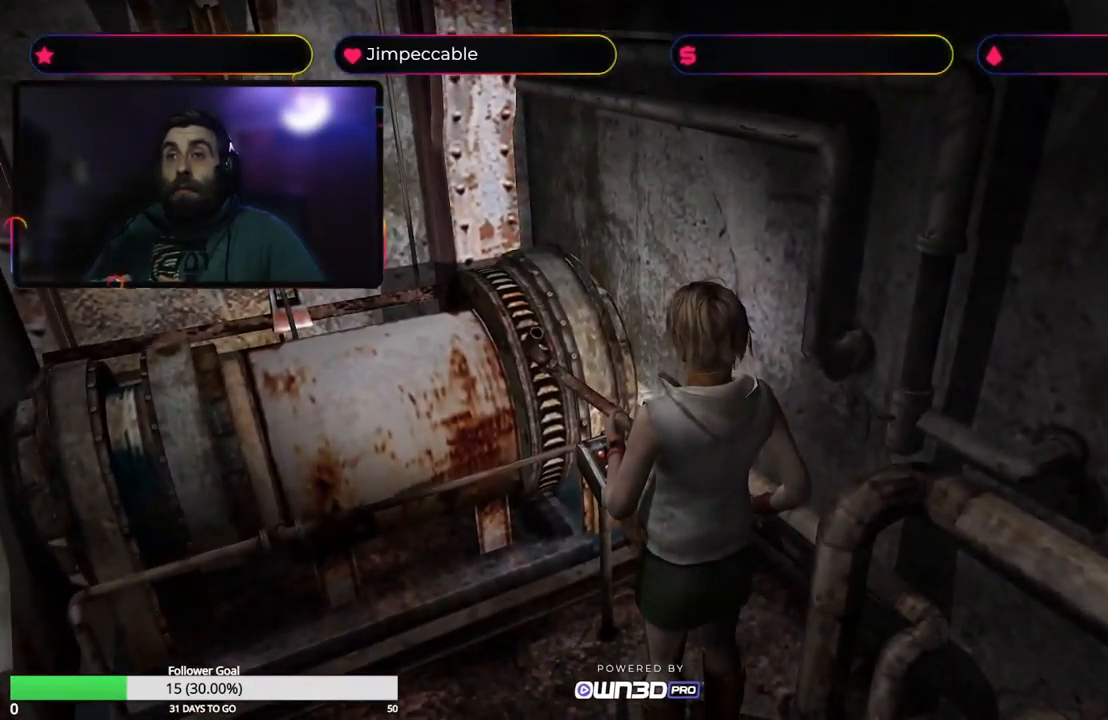
{"buttons": [], "left_stick": "center", "right_stick": "center", "events": []}
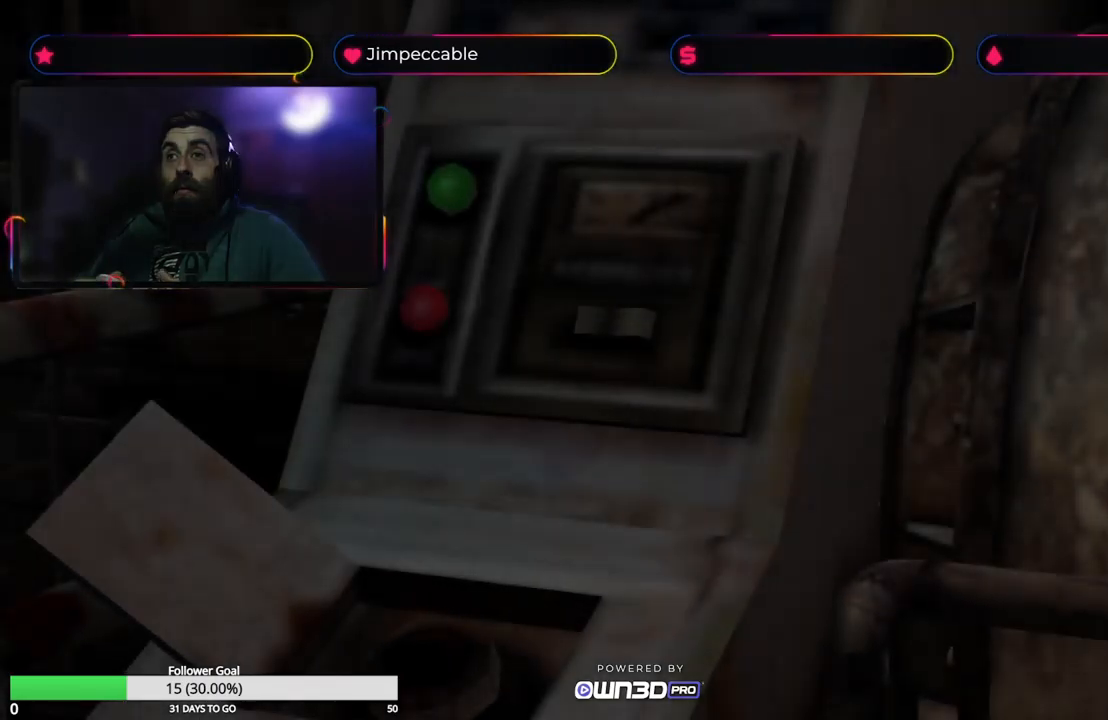
{"buttons": [], "left_stick": "center", "right_stick": "center", "events": []}
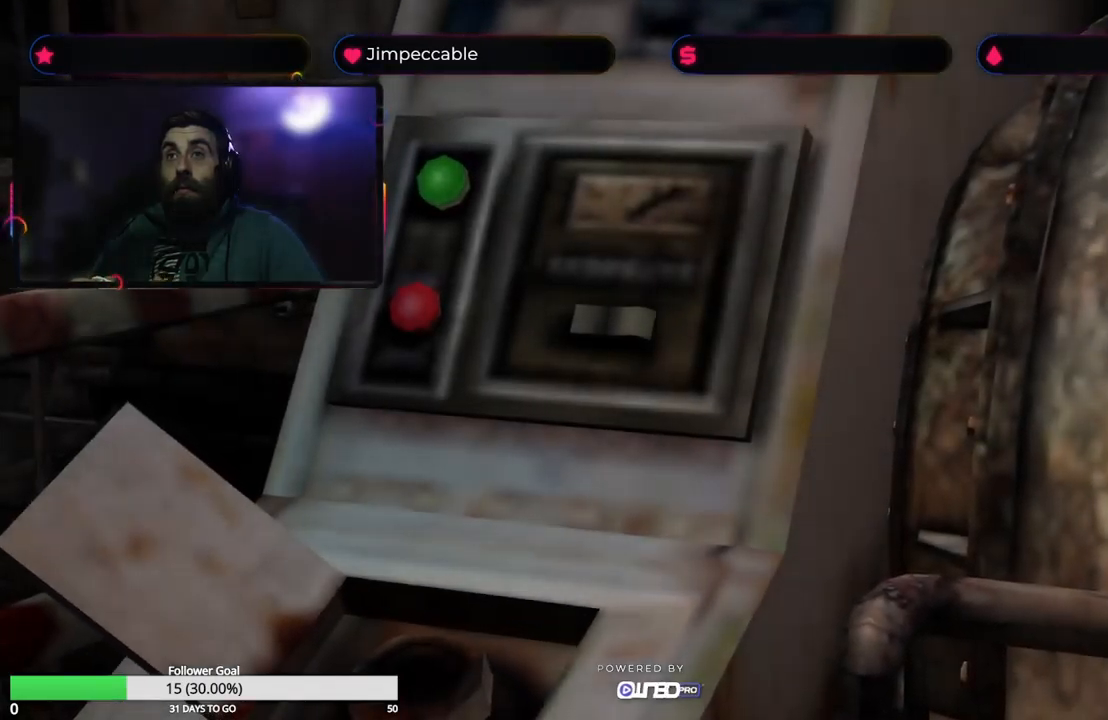
{"buttons": [], "left_stick": "center", "right_stick": "center", "events": []}
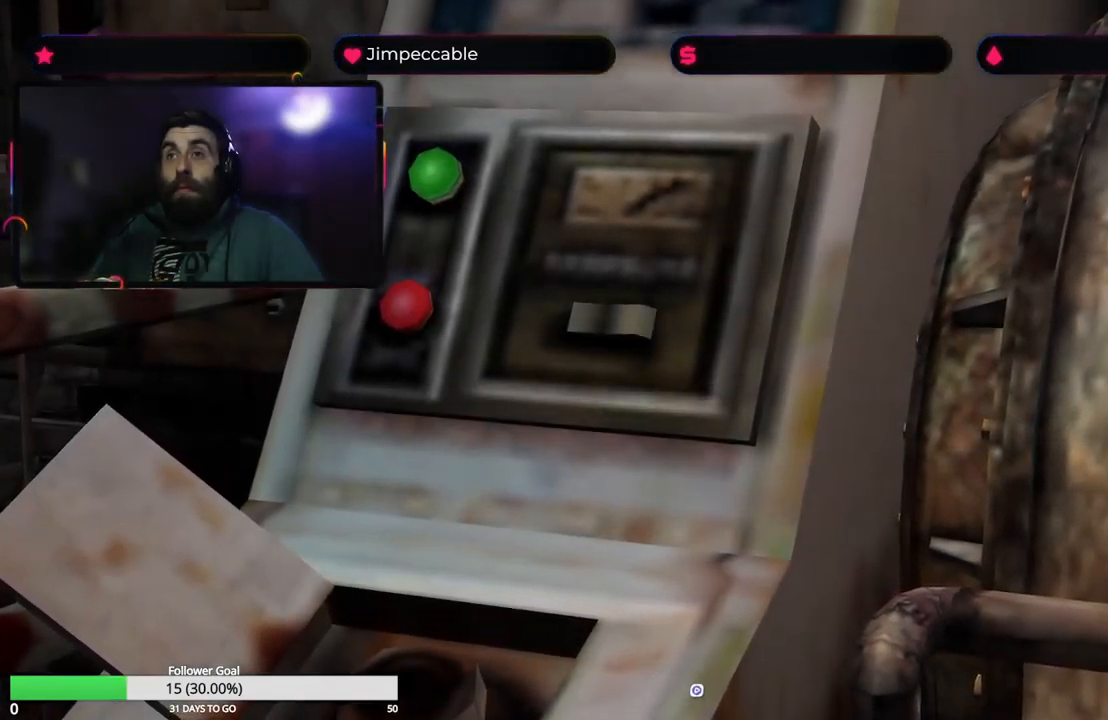
{"buttons": ["START"], "left_stick": "center", "right_stick": "center", "events": [[316, "START", "down"]]}
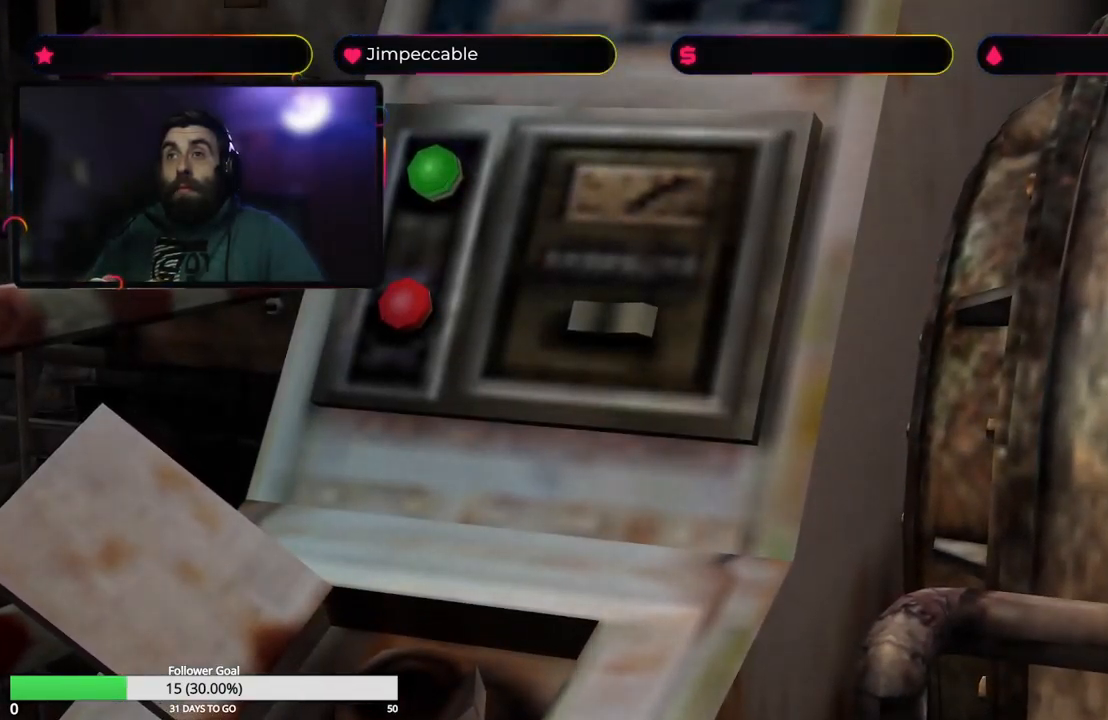
{"buttons": [], "left_stick": "center", "right_stick": "center", "events": [[83, "START", "up"]]}
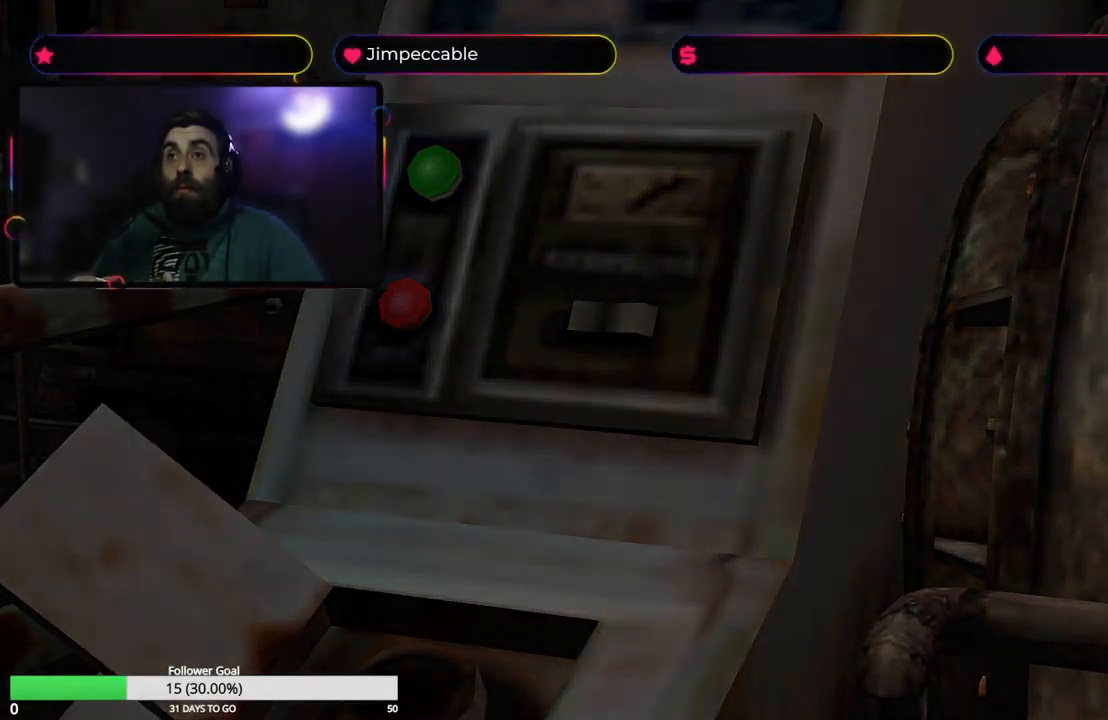
{"buttons": [], "left_stick": "center", "right_stick": "center", "events": []}
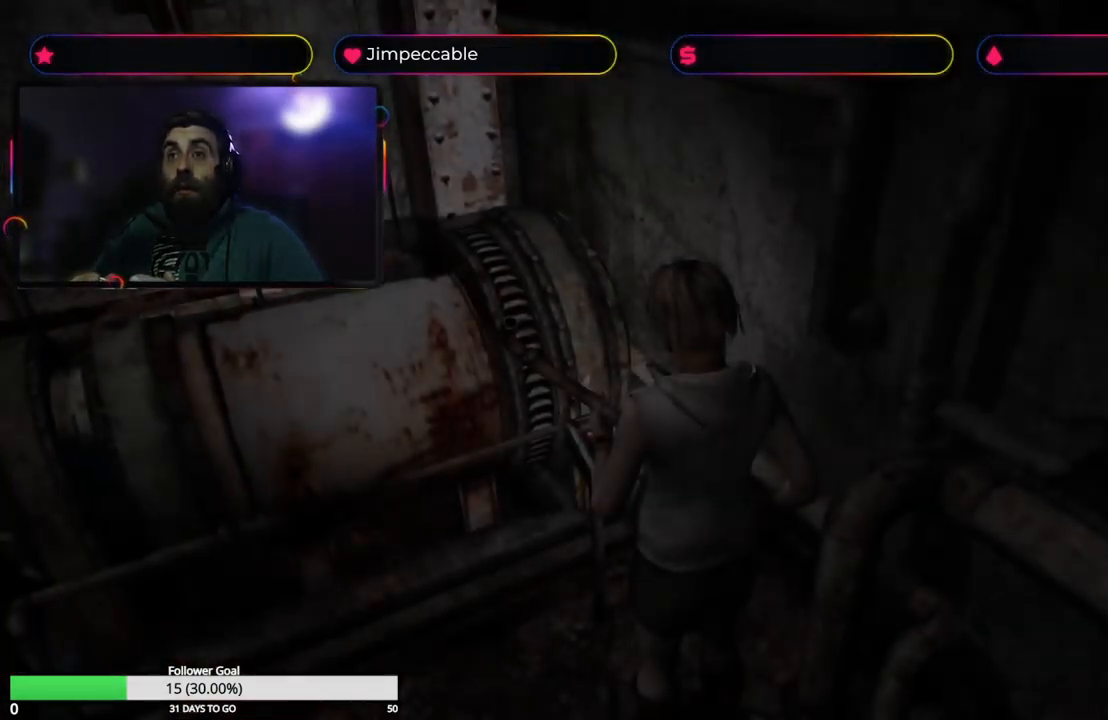
{"buttons": [], "left_stick": "center", "right_stick": "center", "events": [[33, "L1", "down"], [33, "R1", "down"], [150, "L1", "up"], [166, "R1", "up"]]}
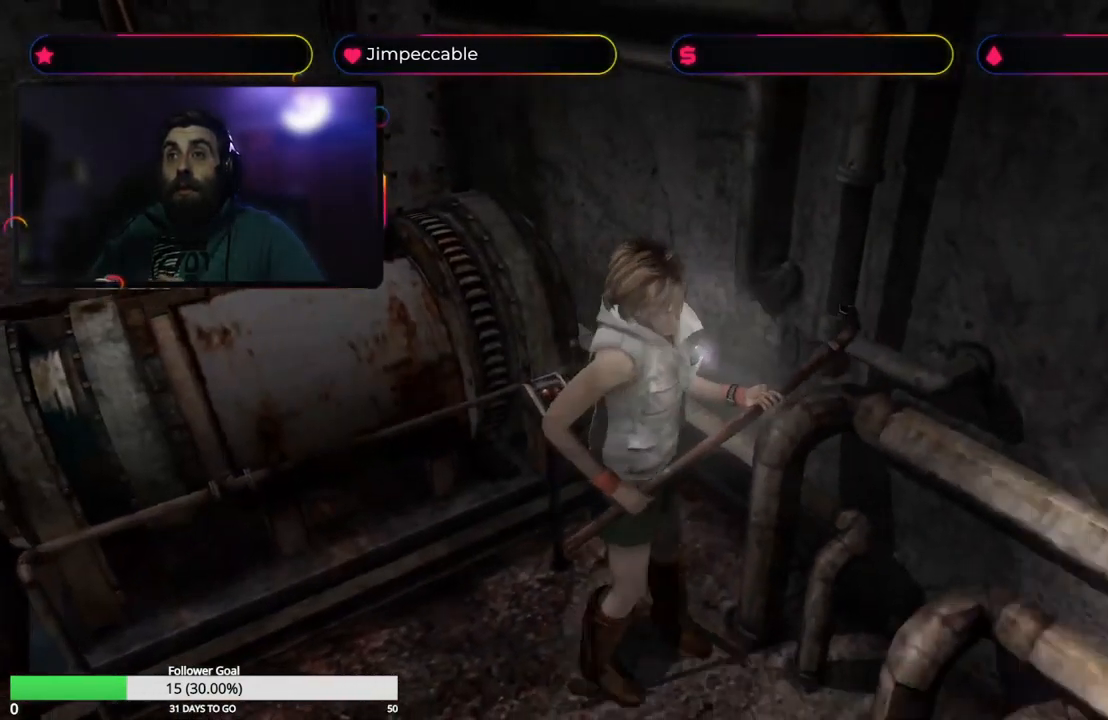
{"buttons": ["X"], "left_stick": "up-right", "right_stick": "center", "events": [[33, "X", "down"], [100, "left_stick", "up"], [366, "left_stick", "up-right"]]}
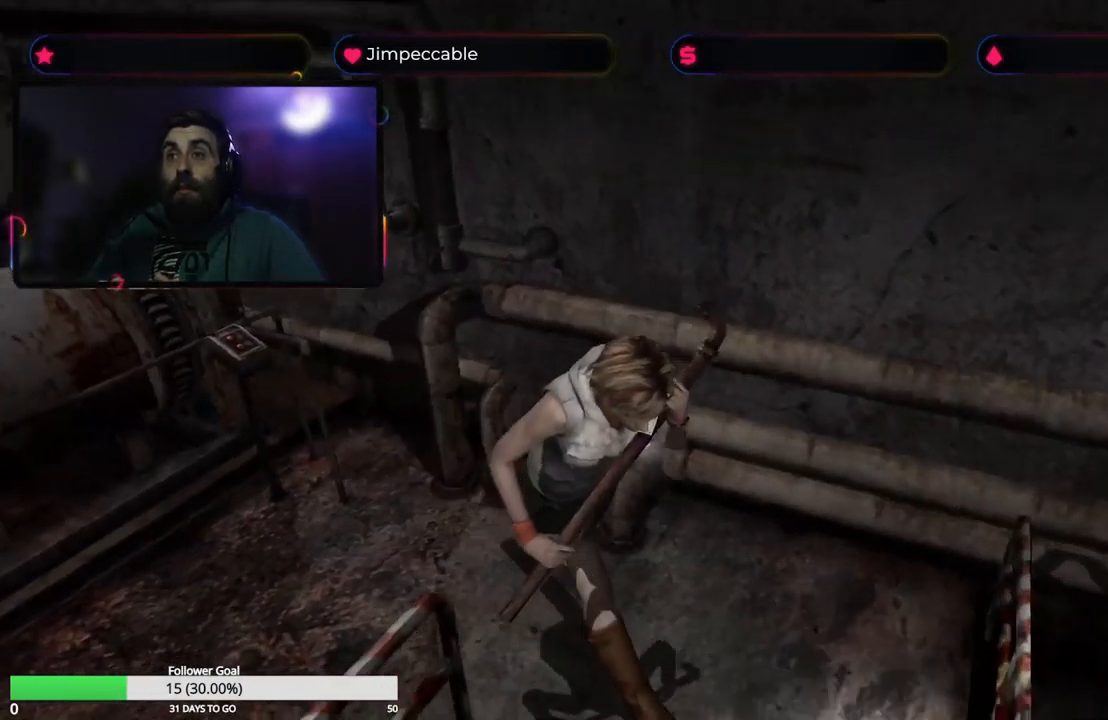
{"buttons": ["X"], "left_stick": "up", "right_stick": "center", "events": [[433, "left_stick", "up"]]}
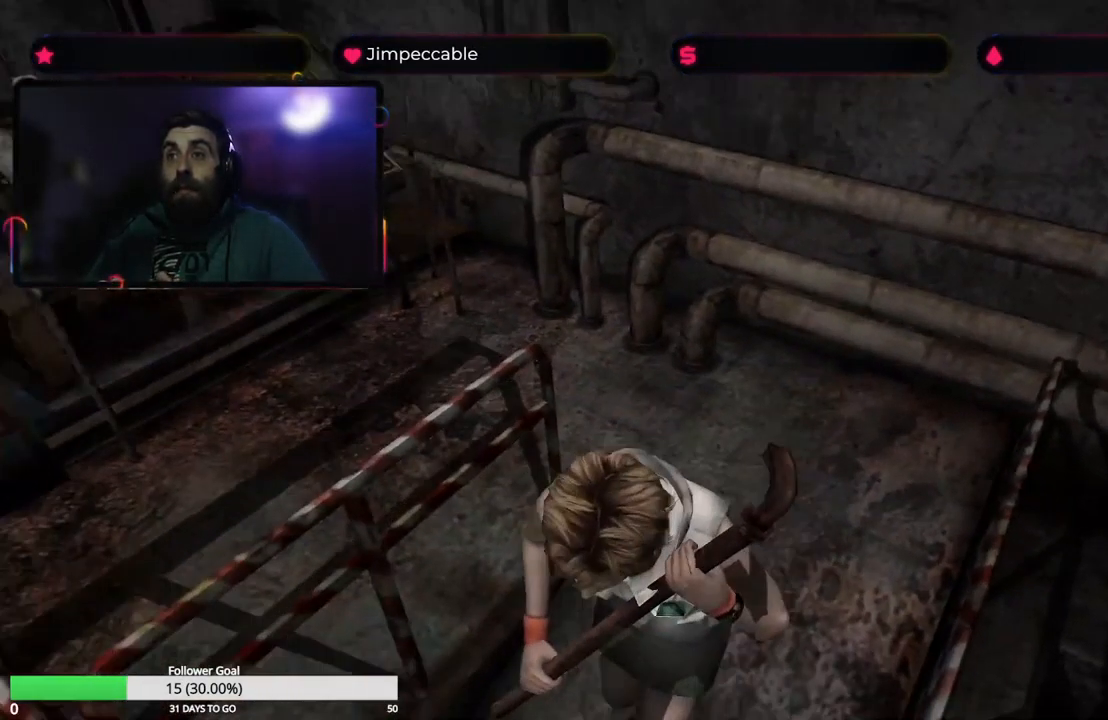
{"buttons": ["X"], "left_stick": "up-left", "right_stick": "center", "events": [[366, "left_stick", "up-left"]]}
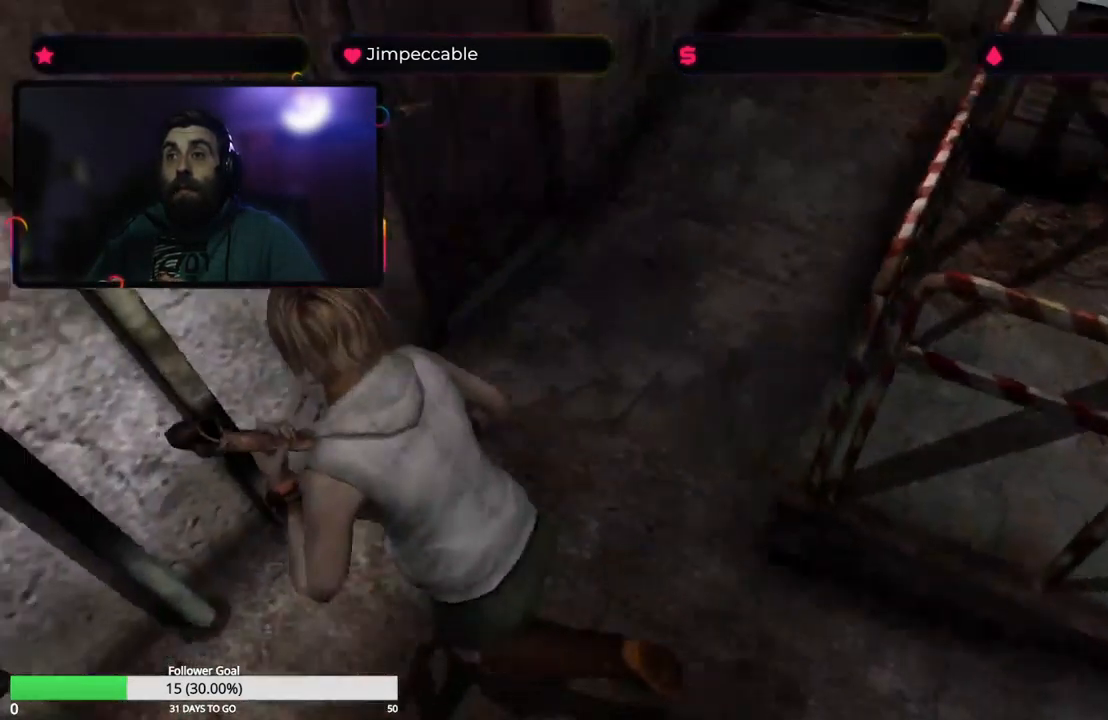
{"buttons": ["X"], "left_stick": "up-left", "right_stick": "center"}
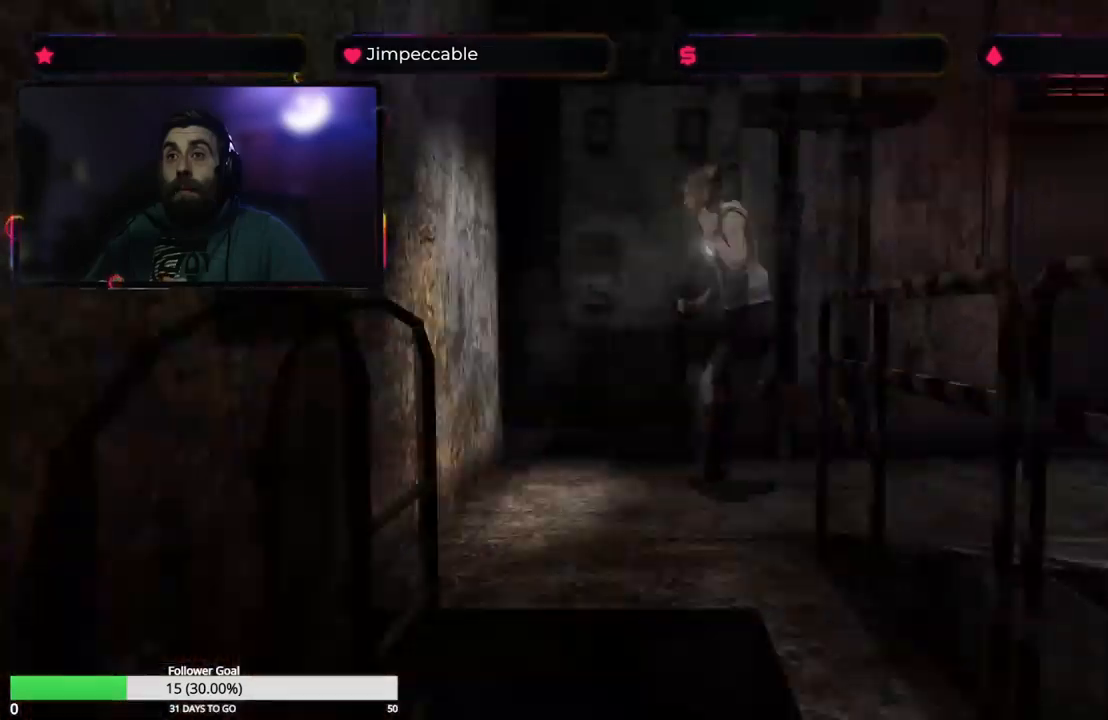
{"buttons": ["X"], "left_stick": "up-left", "right_stick": "center", "events": []}
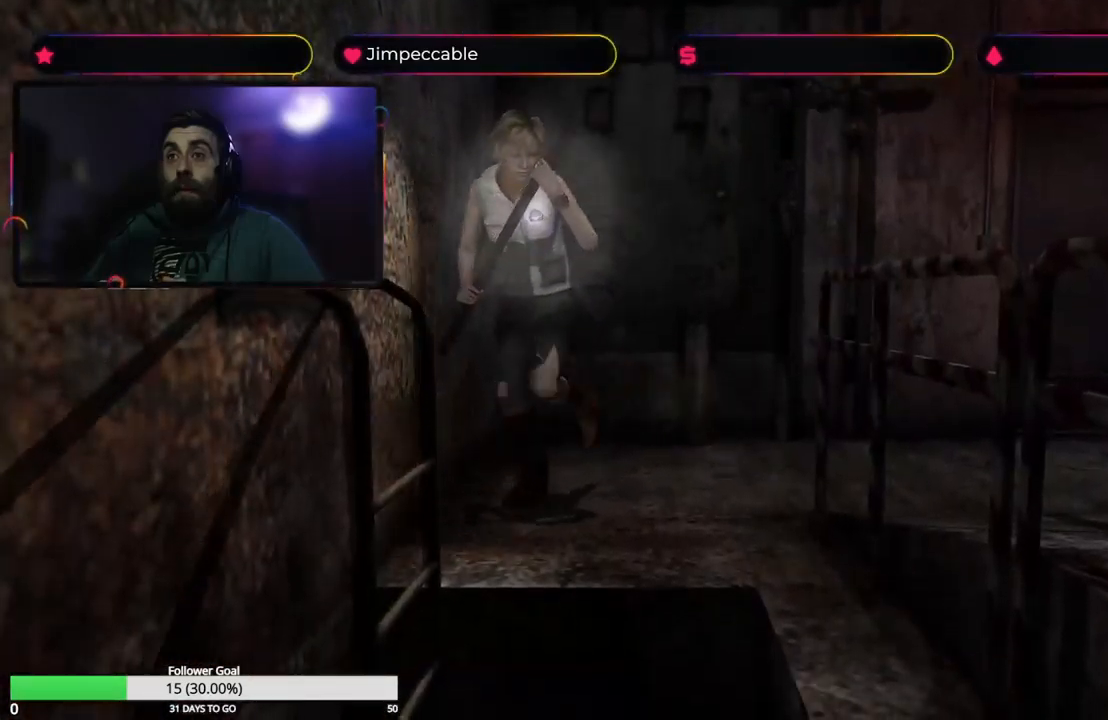
{"buttons": [], "left_stick": "center", "right_stick": "center", "events": [[150, "X", "up"], [267, "A", "down"], [333, "left_stick", "up"], [433, "A", "up"], [500, "left_stick", "center"]]}
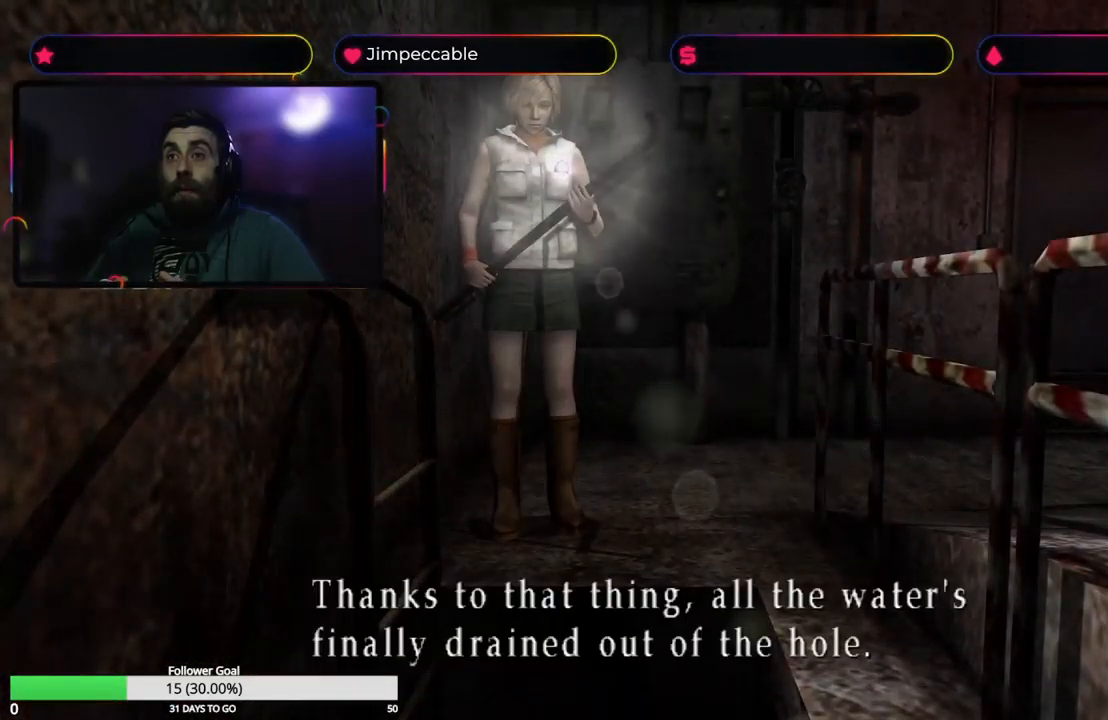
{"buttons": ["A"], "left_stick": "center", "right_stick": "center", "events": [[167, "A", "down"], [367, "A", "up"], [483, "A", "down"]]}
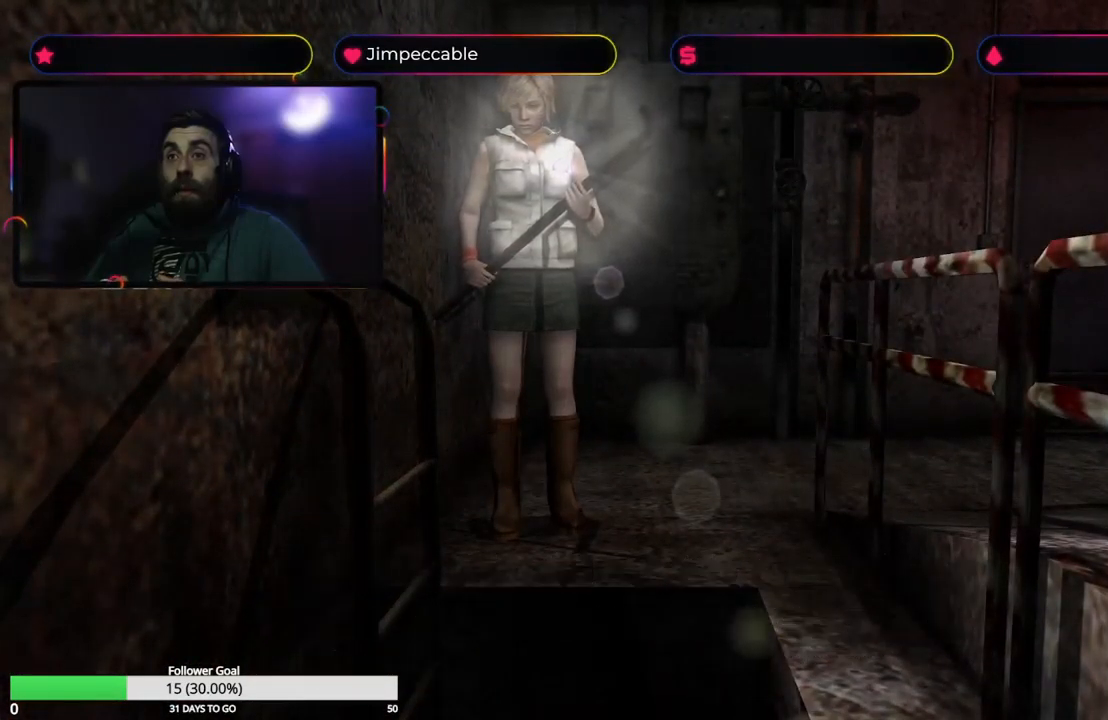
{"buttons": [], "left_stick": "center", "right_stick": "center", "events": [[150, "A", "up"], [283, "A", "down"], [433, "A", "up"]]}